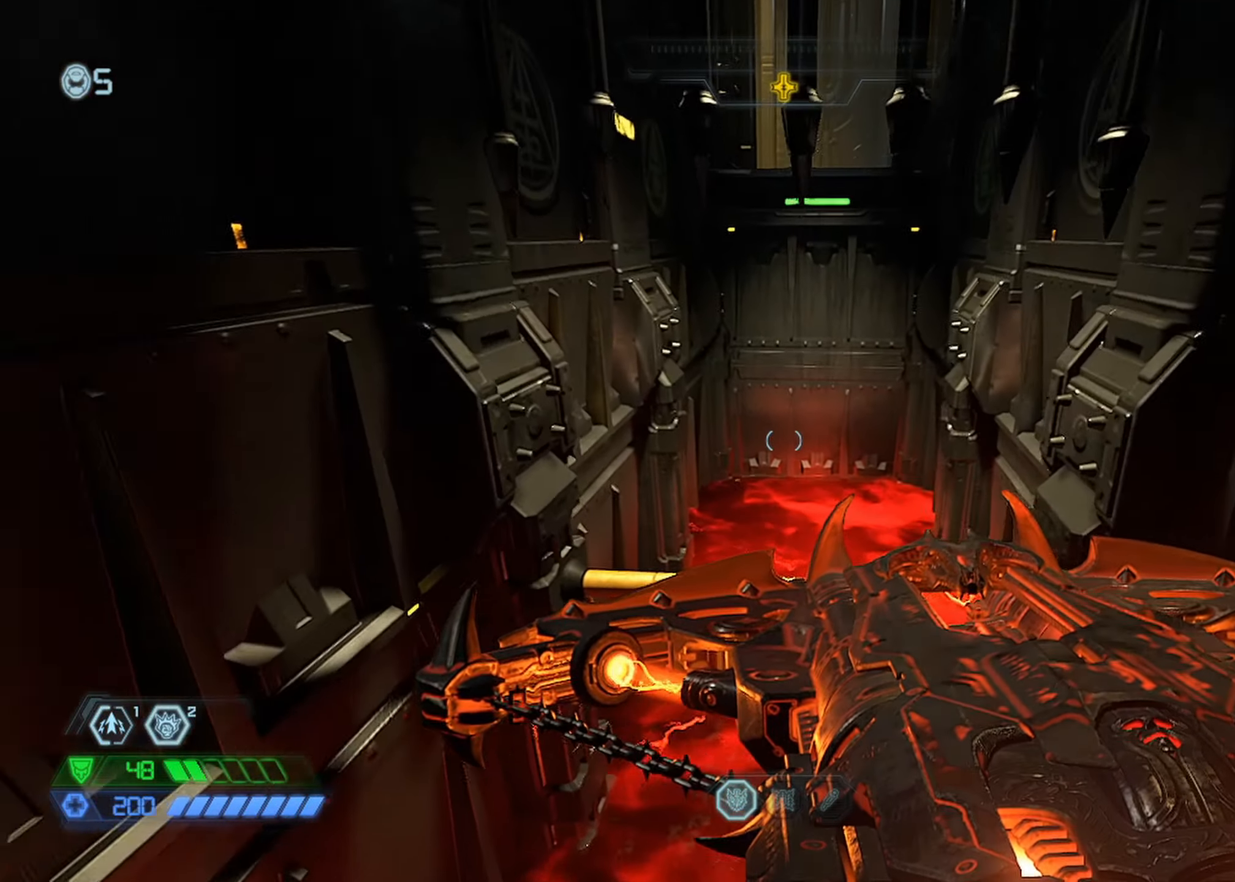
Gameplay with keyboard and mouse; each line is a JSON object with the keys and mouse buttons held at the frame after it. "events" lists presses ("down") and releases ("up") of "1", "2", "3", "4", "5", "a", "b", "c", "ctrl", "d", "down", "e", "escape", "f", "left", "q", "r", "s", "shift", "space", "tab", "up", "v", "w", "x", "z", "mouse_left", "mouse_wheel", "mouse_right", "mouse_mb4" and "mouse_mb5" between this image and that frame as [ms after this image, input, new state], when the widget could be followed in between. "mouse_left", "mouse_wheel", "mouse_right", "mouse_mb4", "mouse_mb5" = the "left", "wheel", "right", "mb4", "mb5" buttons of the "mouse" list. No other keys are recorded. "wheel" means that the mouse wheel is clicked or scrolled. Mouse movement is not recorded.
{"keys": ["w"], "mouse": [], "events": []}
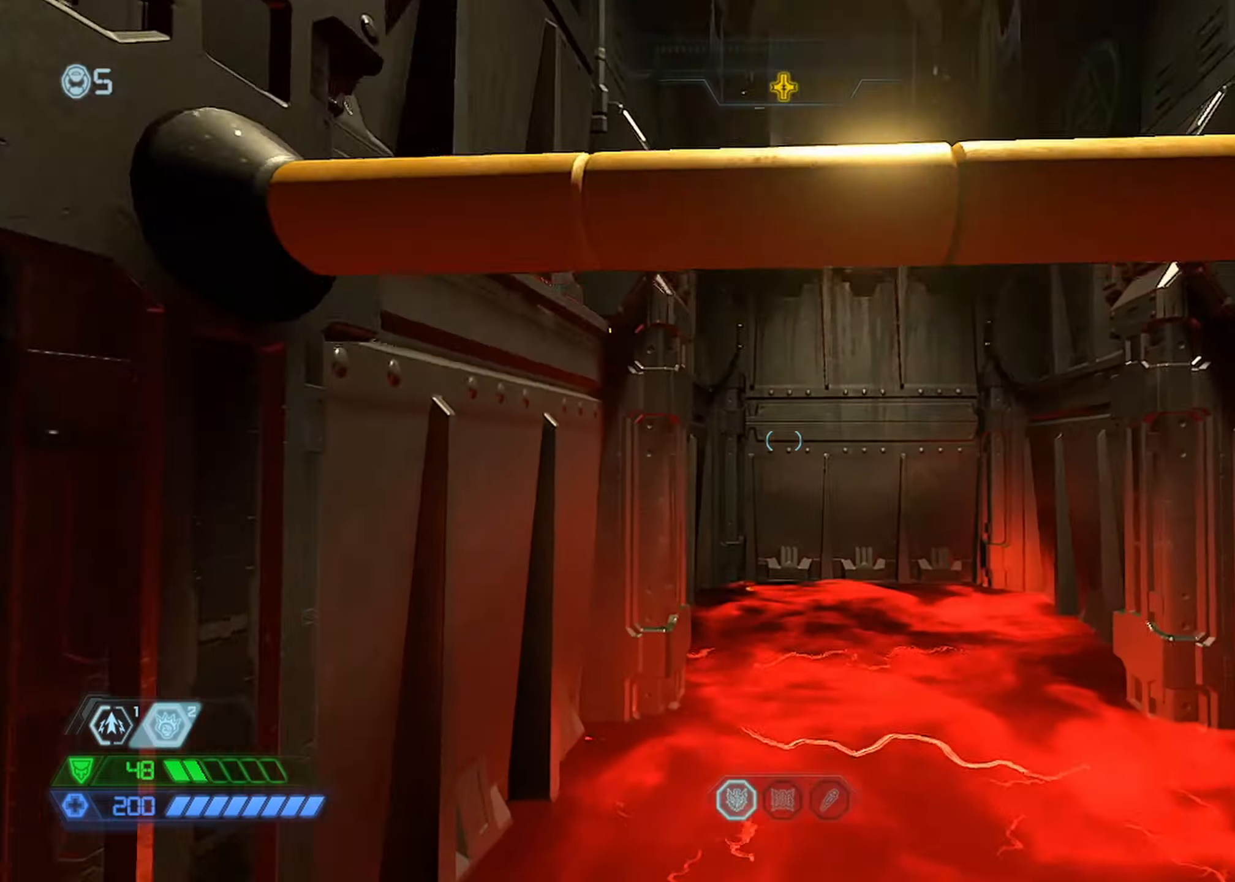
{"keys": ["w"], "mouse": [], "events": []}
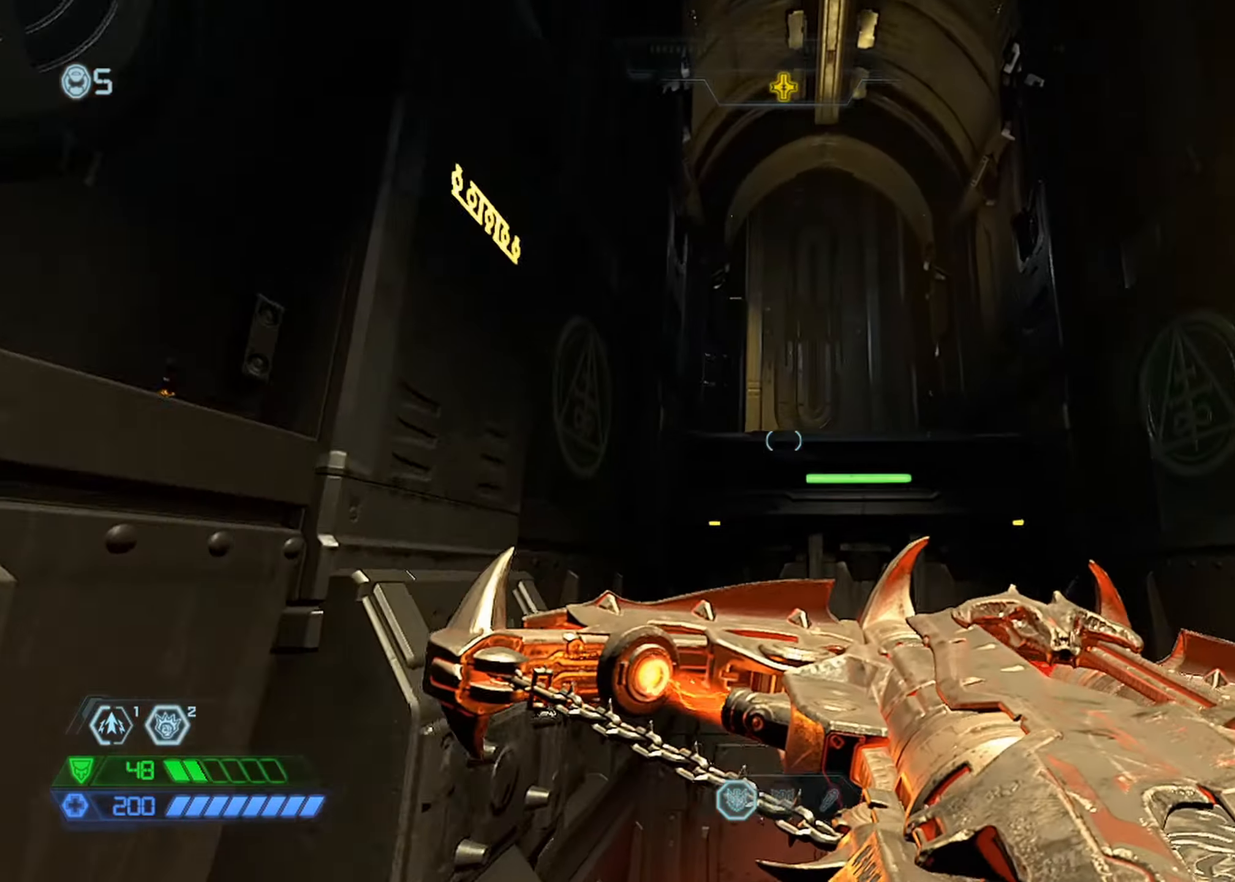
{"keys": ["space", "w"], "mouse": [], "events": [[467, "space", "down"]]}
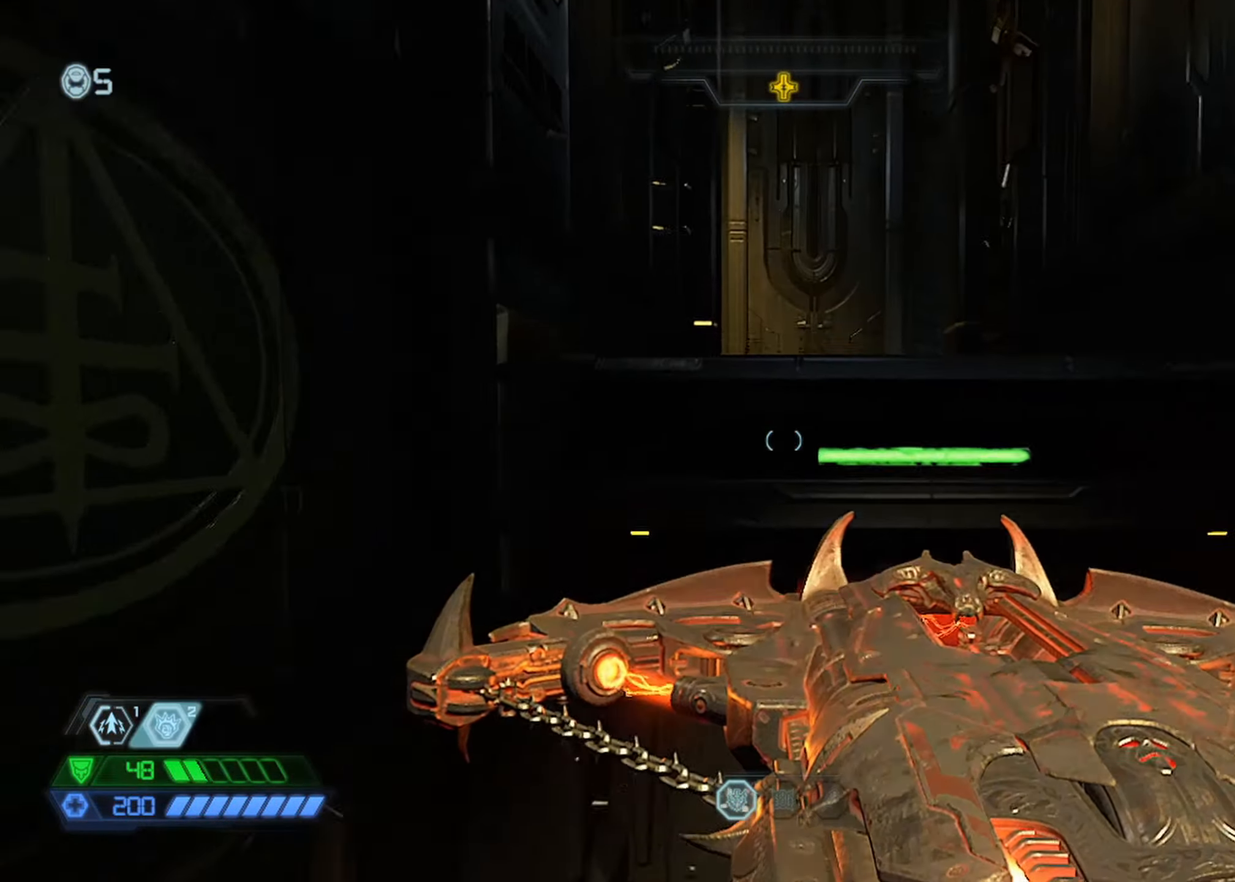
{"keys": ["w"], "mouse": [], "events": [[117, "space", "up"]]}
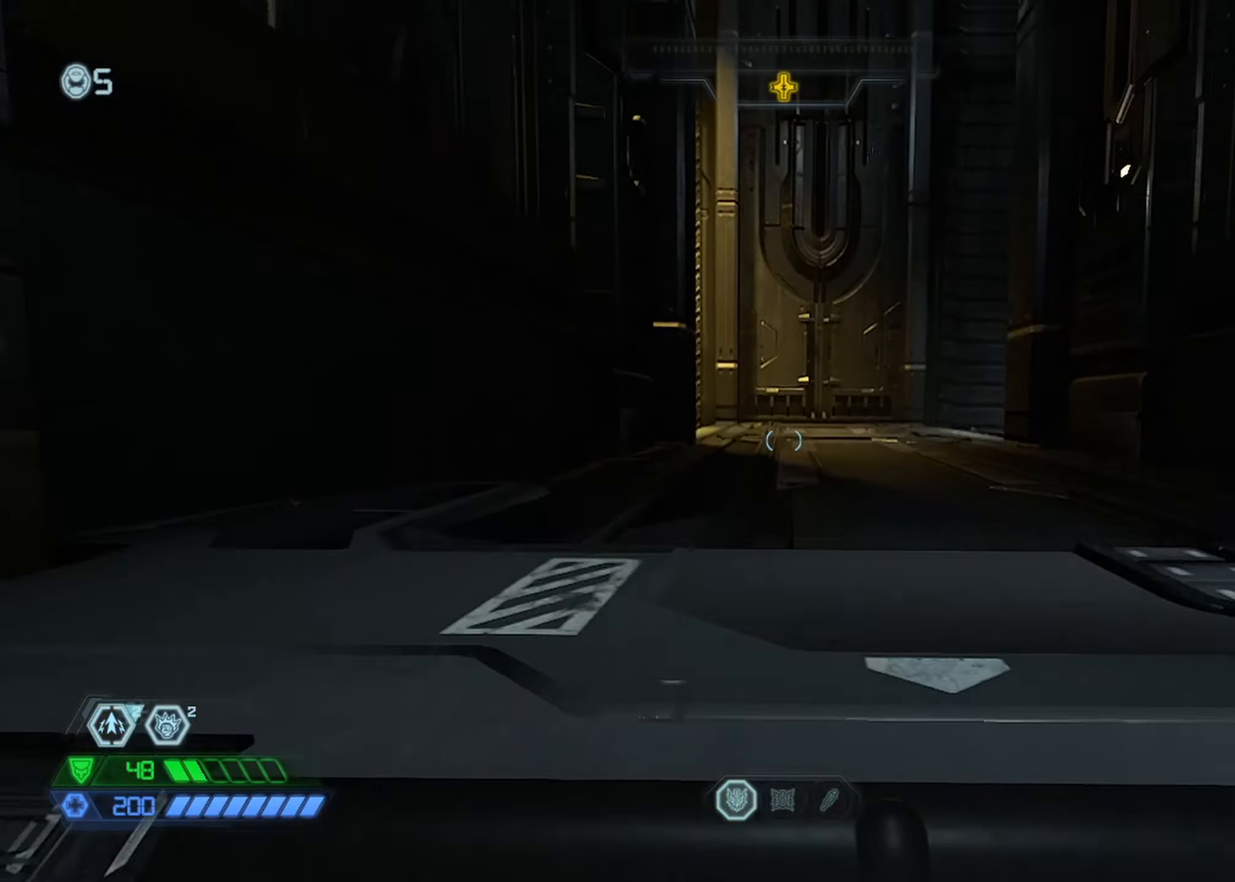
{"keys": ["w"], "mouse": ["mb5"], "events": [[450, "mouse_mb5", "down"]]}
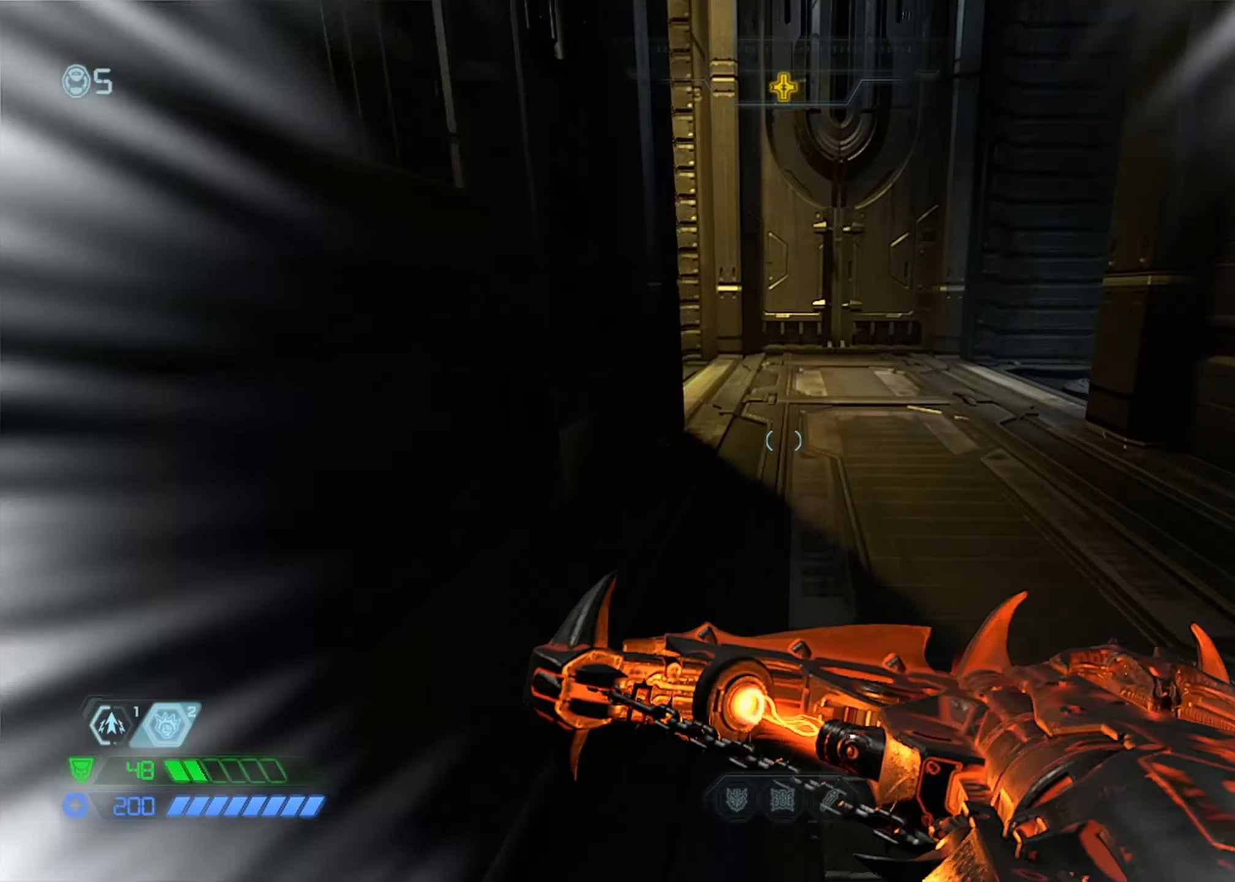
{"keys": ["w"], "mouse": [], "events": [[100, "mouse_mb5", "up"], [283, "mouse_mb5", "down"], [367, "mouse_mb5", "up"]]}
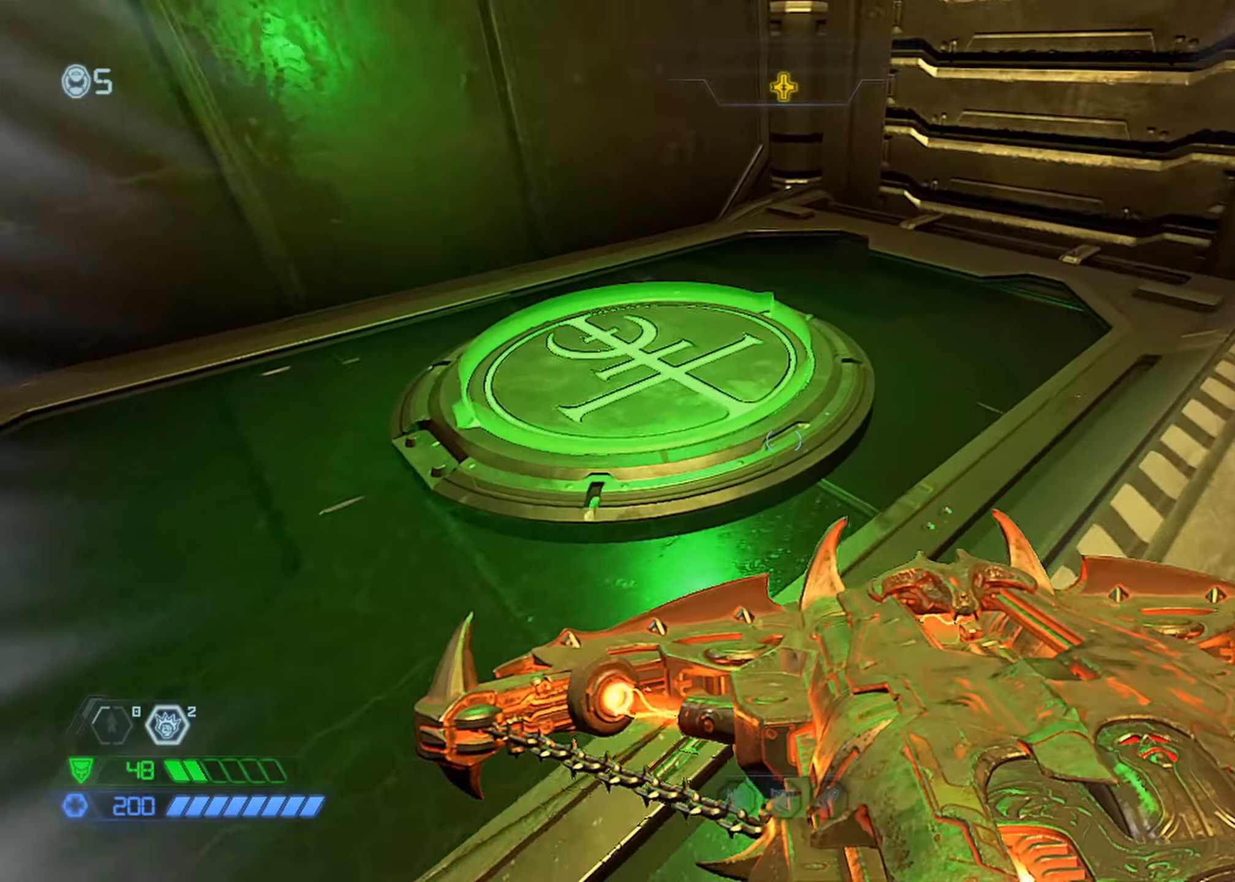
{"keys": ["w"], "mouse": [], "events": []}
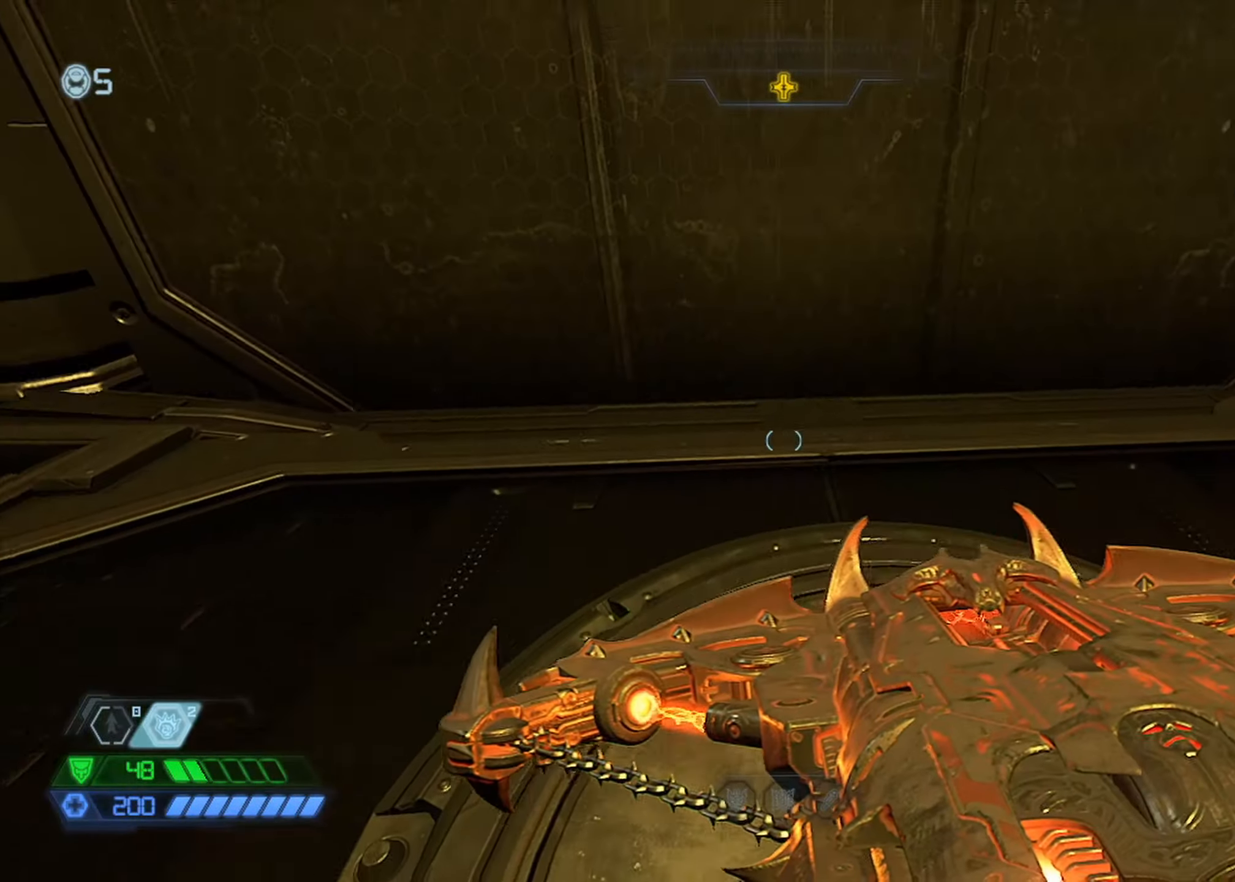
{"keys": [], "mouse": [], "events": [[33, "w", "up"]]}
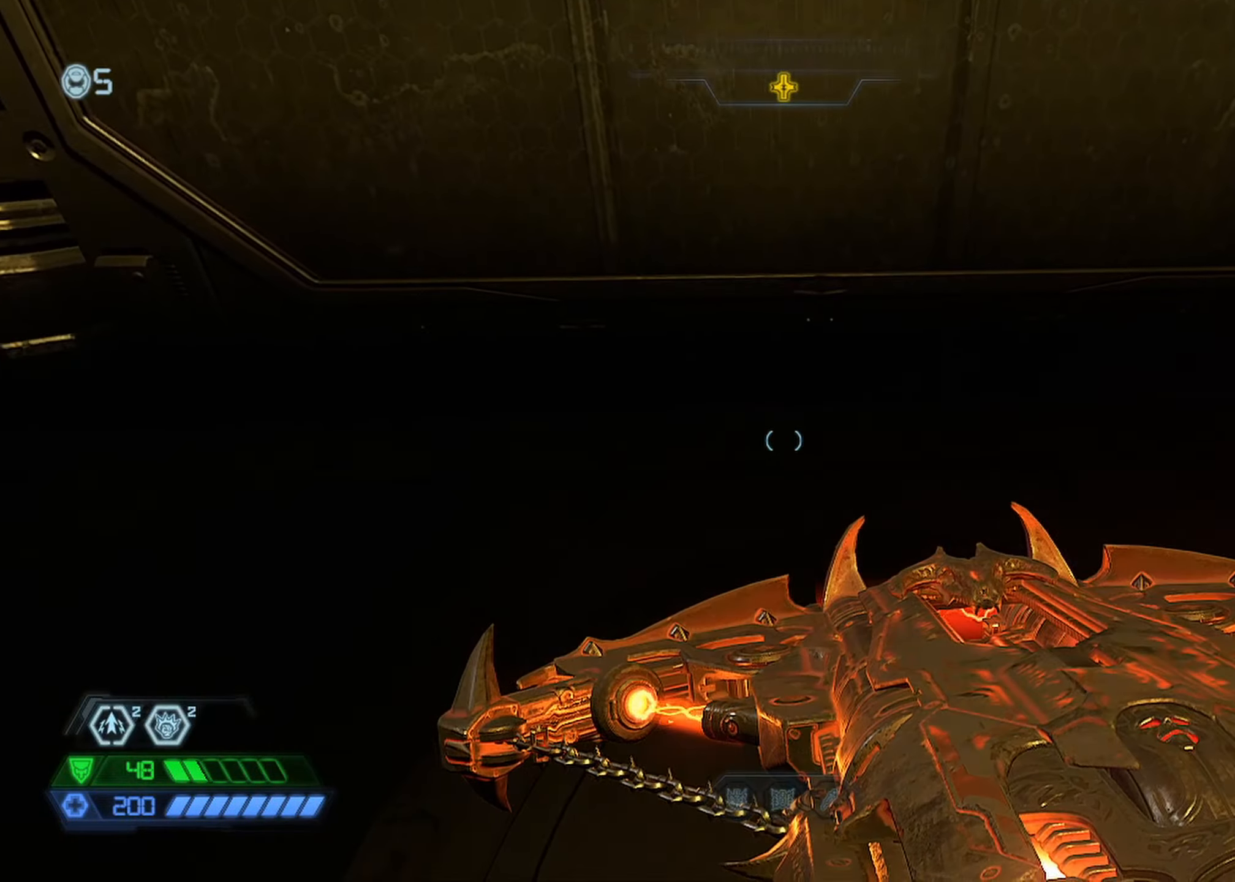
{"keys": [], "mouse": [], "events": []}
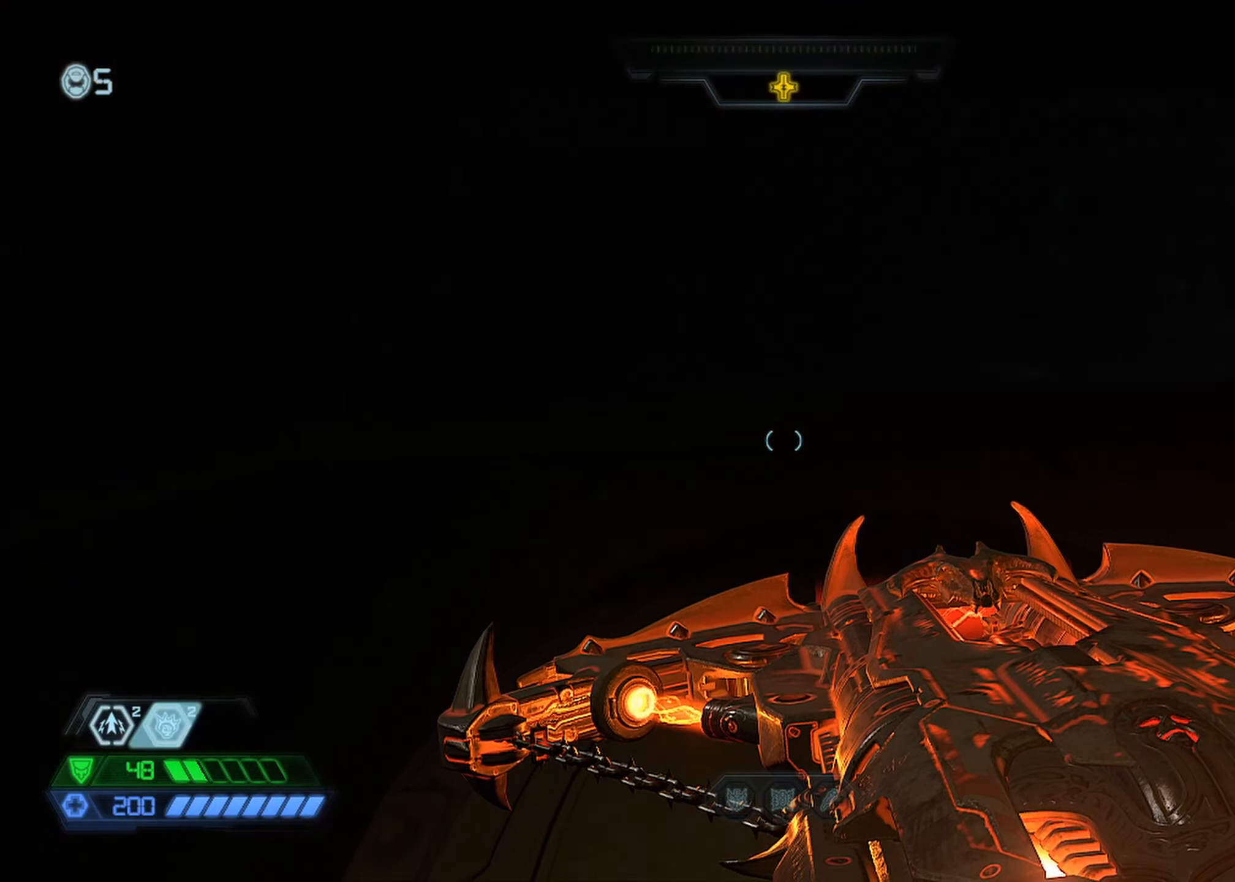
{"keys": ["w"], "mouse": [], "events": [[484, "w", "down"]]}
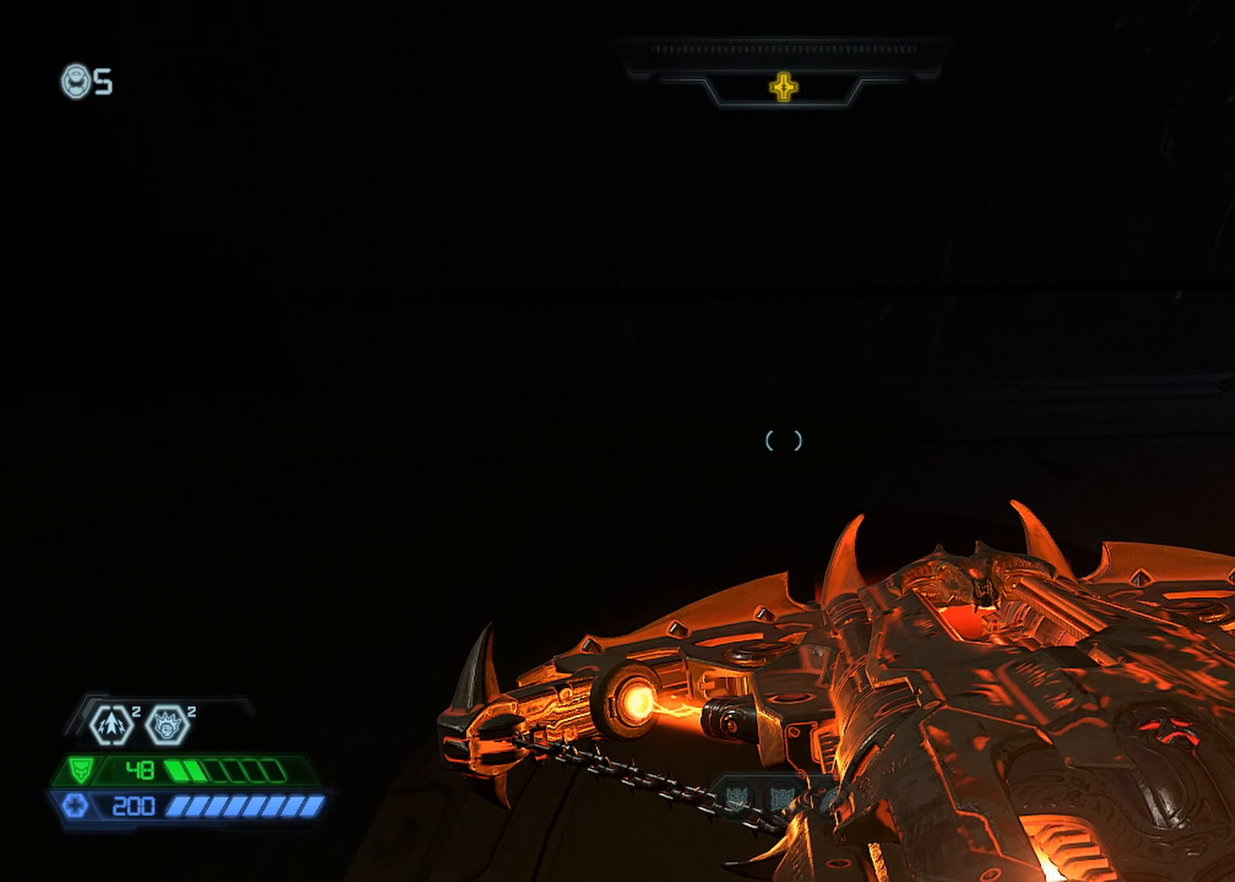
{"keys": ["w"], "mouse": [], "events": []}
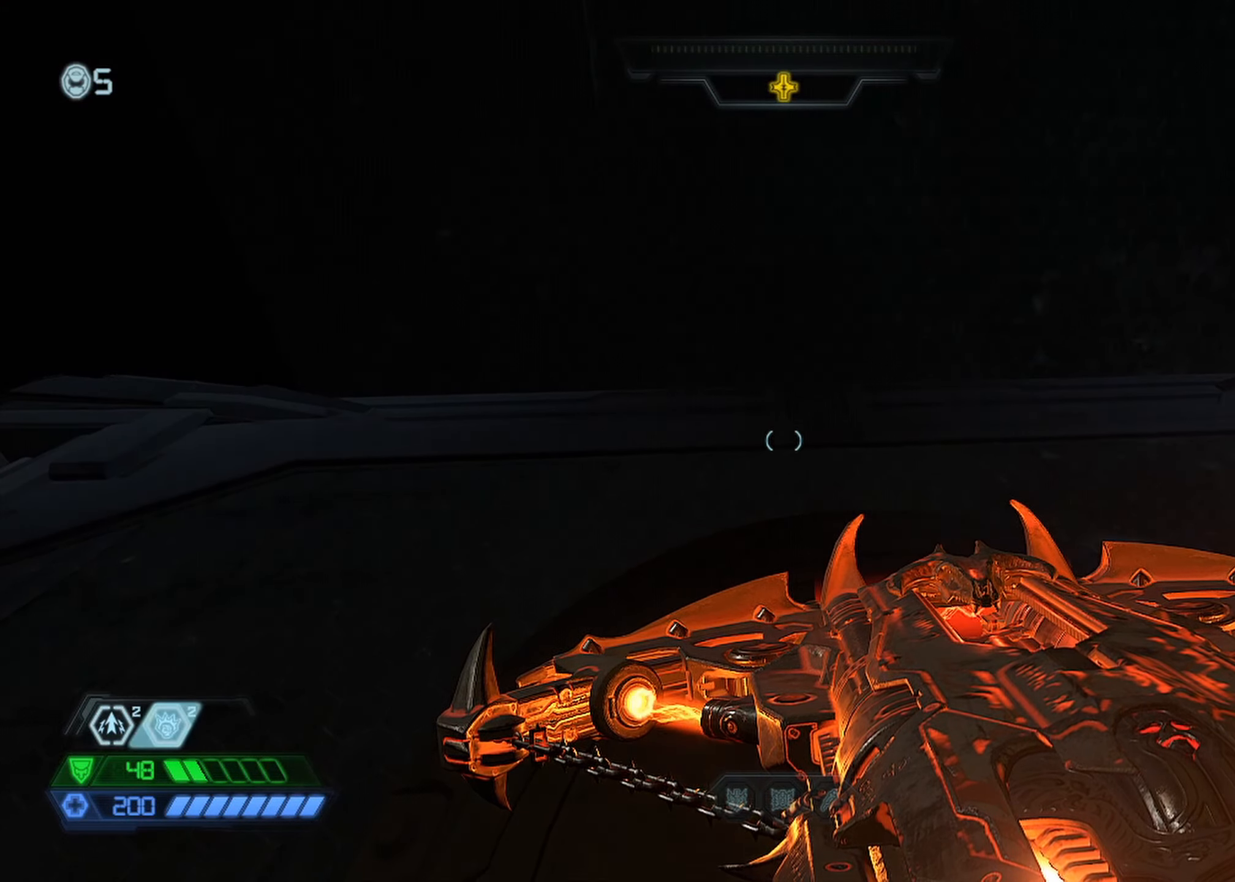
{"keys": ["w"], "mouse": [], "events": []}
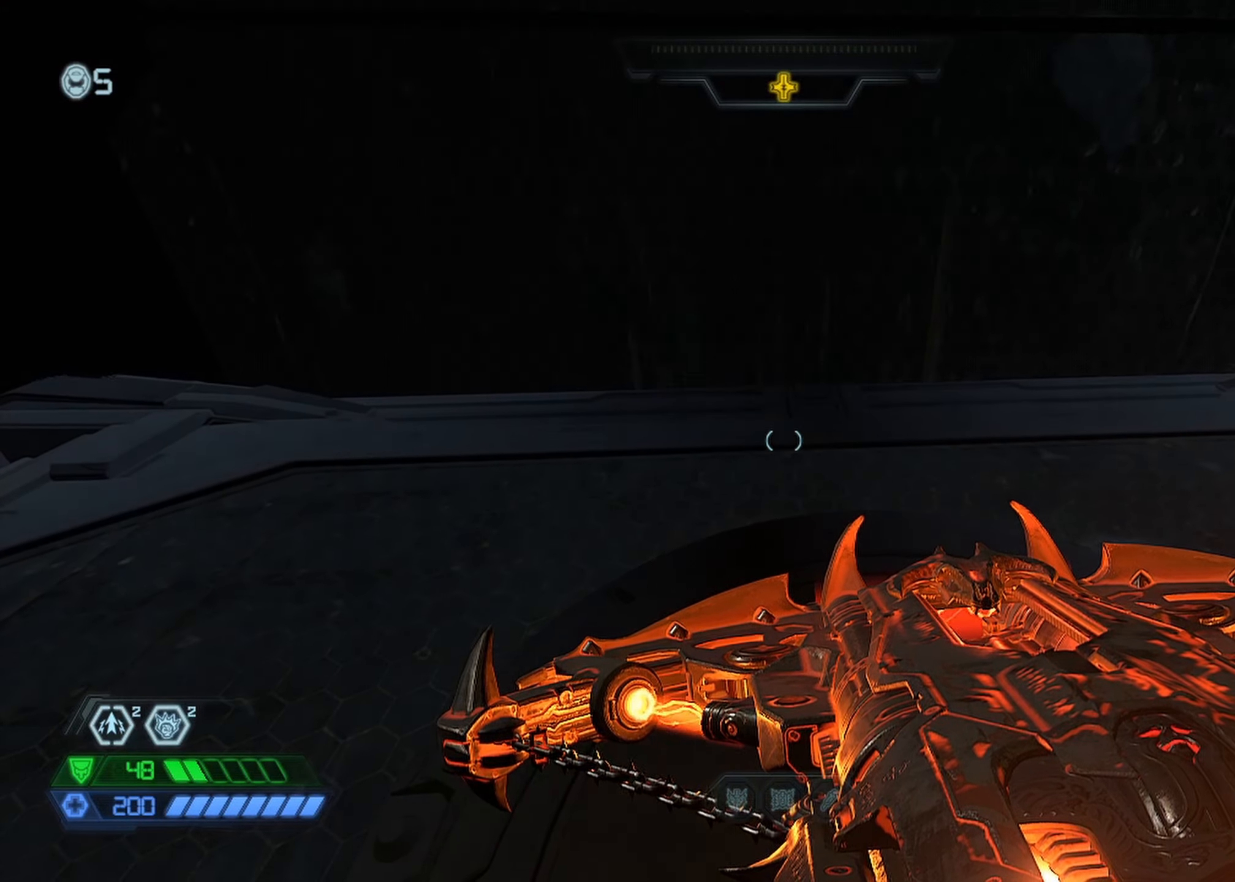
{"keys": ["w"], "mouse": [], "events": []}
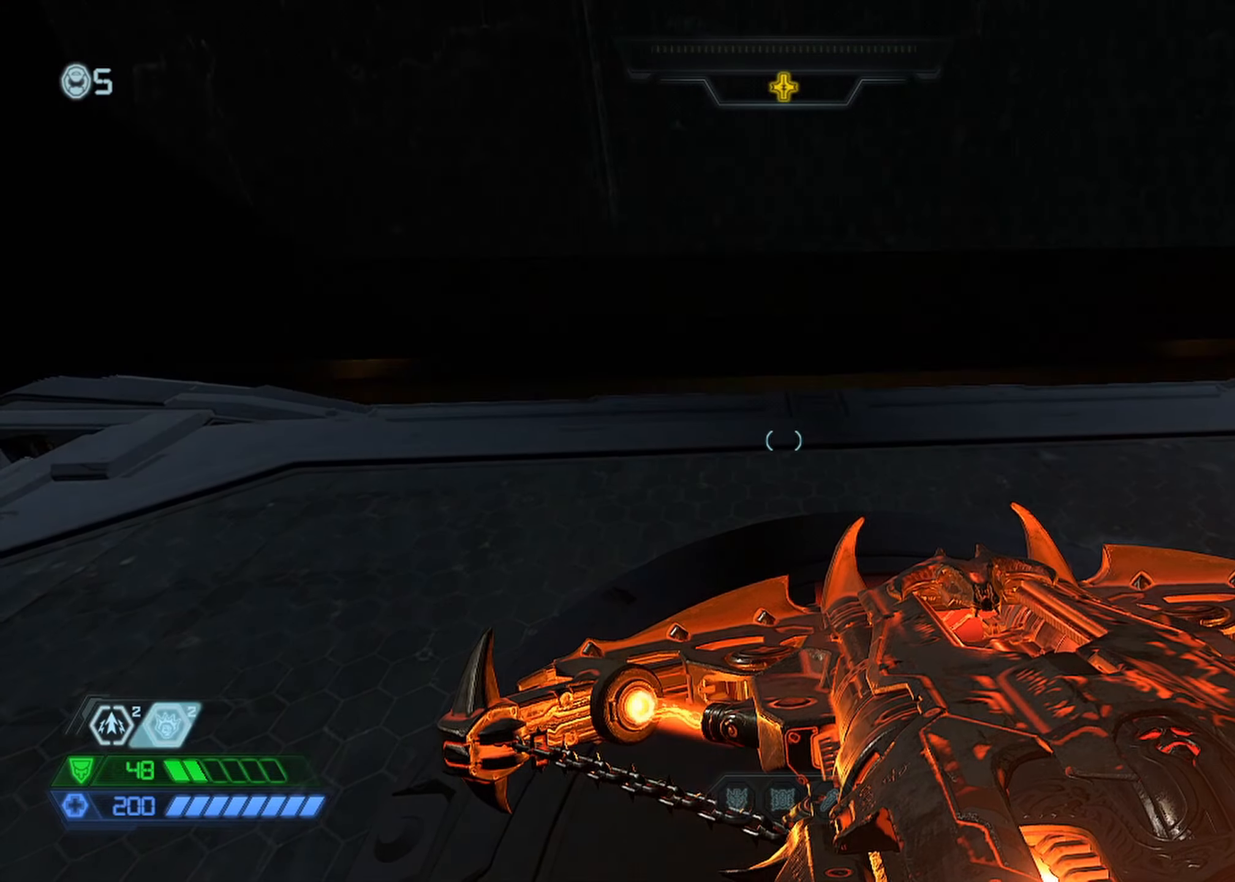
{"keys": ["w"], "mouse": [], "events": []}
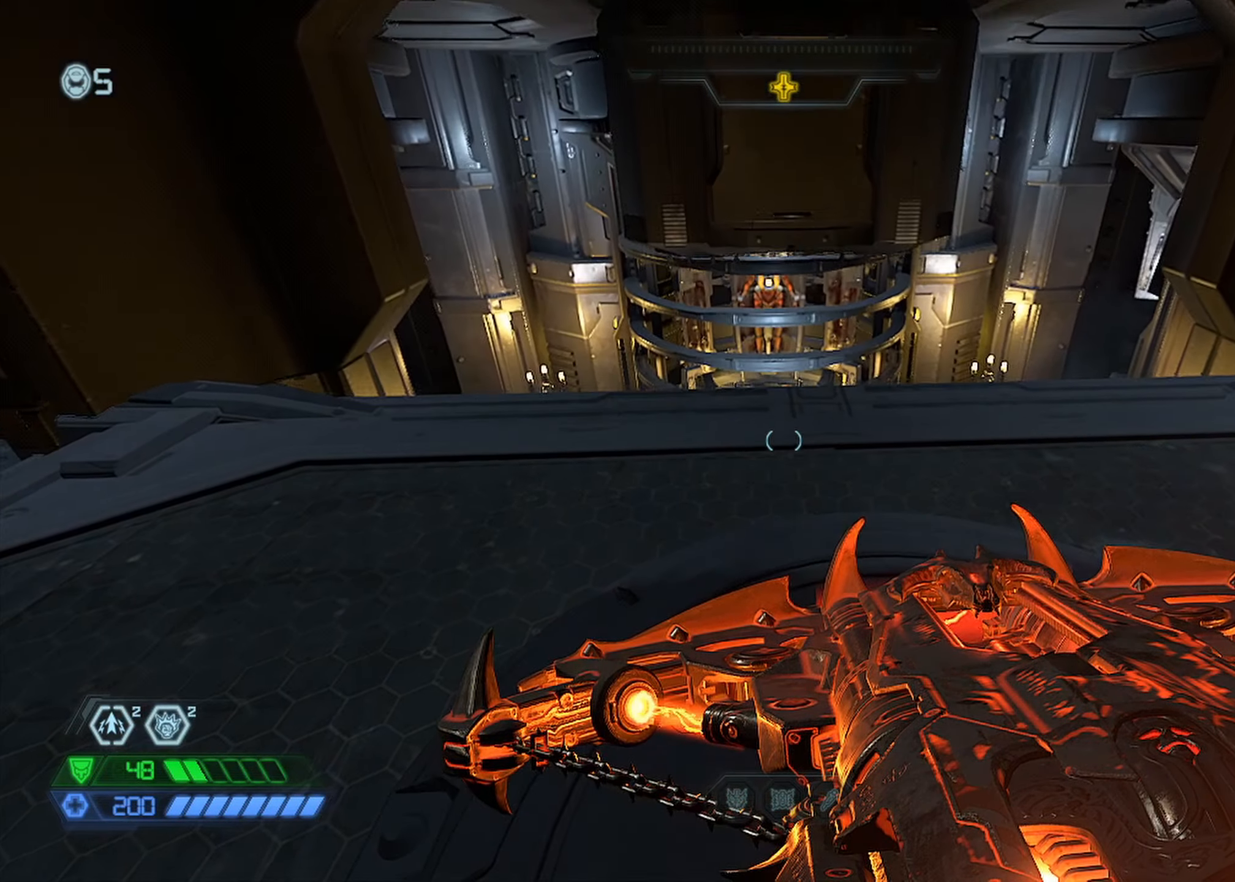
{"keys": ["w"], "mouse": [], "events": []}
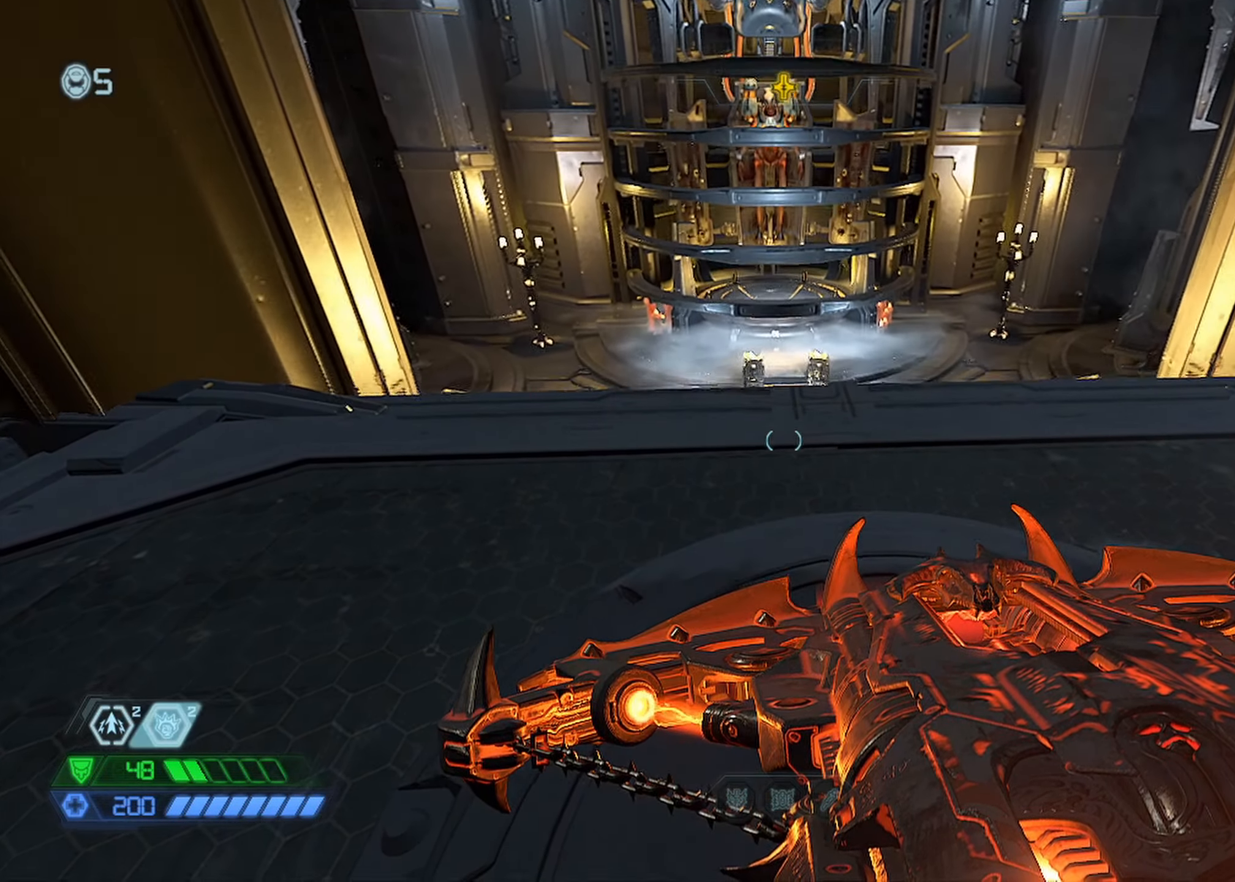
{"keys": ["w"], "mouse": [], "events": []}
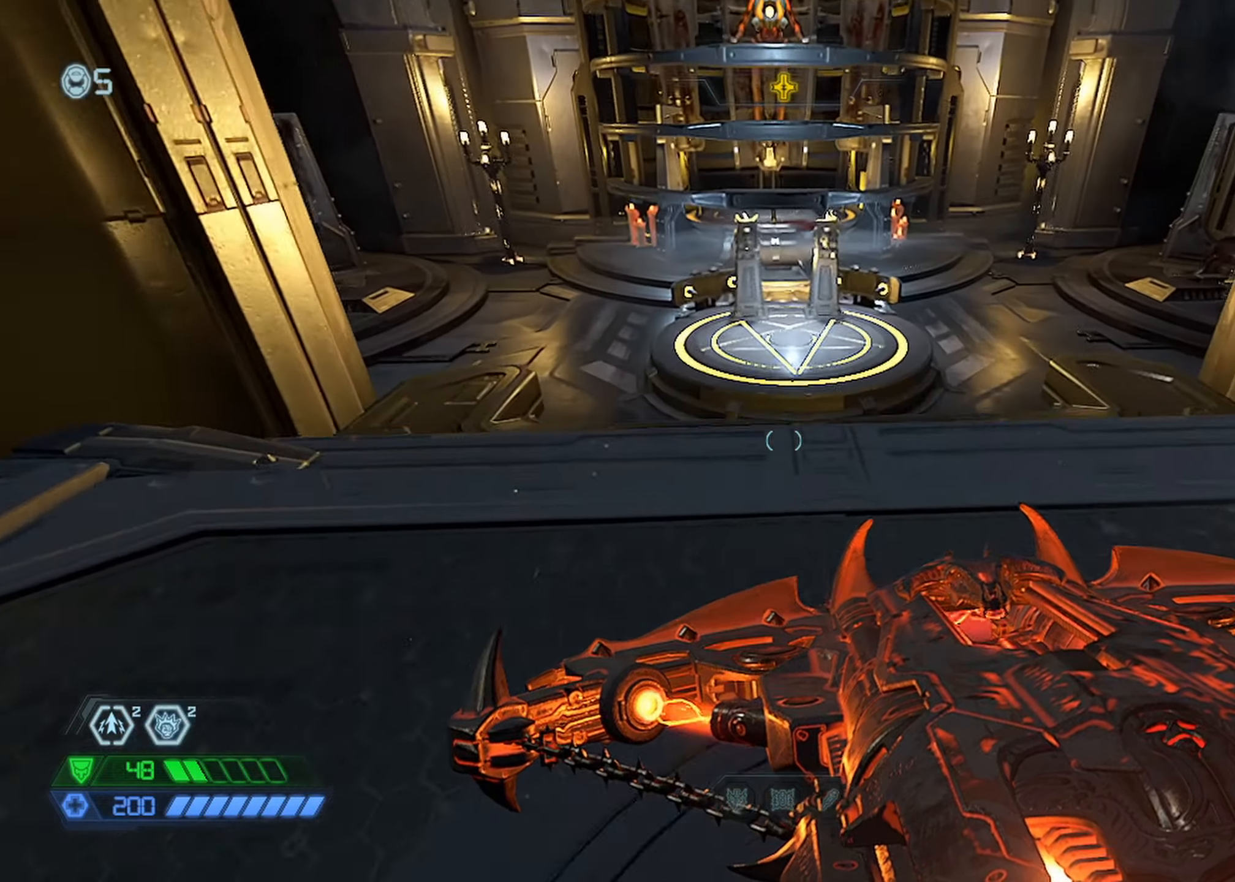
{"keys": [], "mouse": [], "events": [[134, "mouse_mb5", "down"], [267, "mouse_mb5", "up"], [267, "w", "up"], [417, "f", "down"], [500, "f", "up"]]}
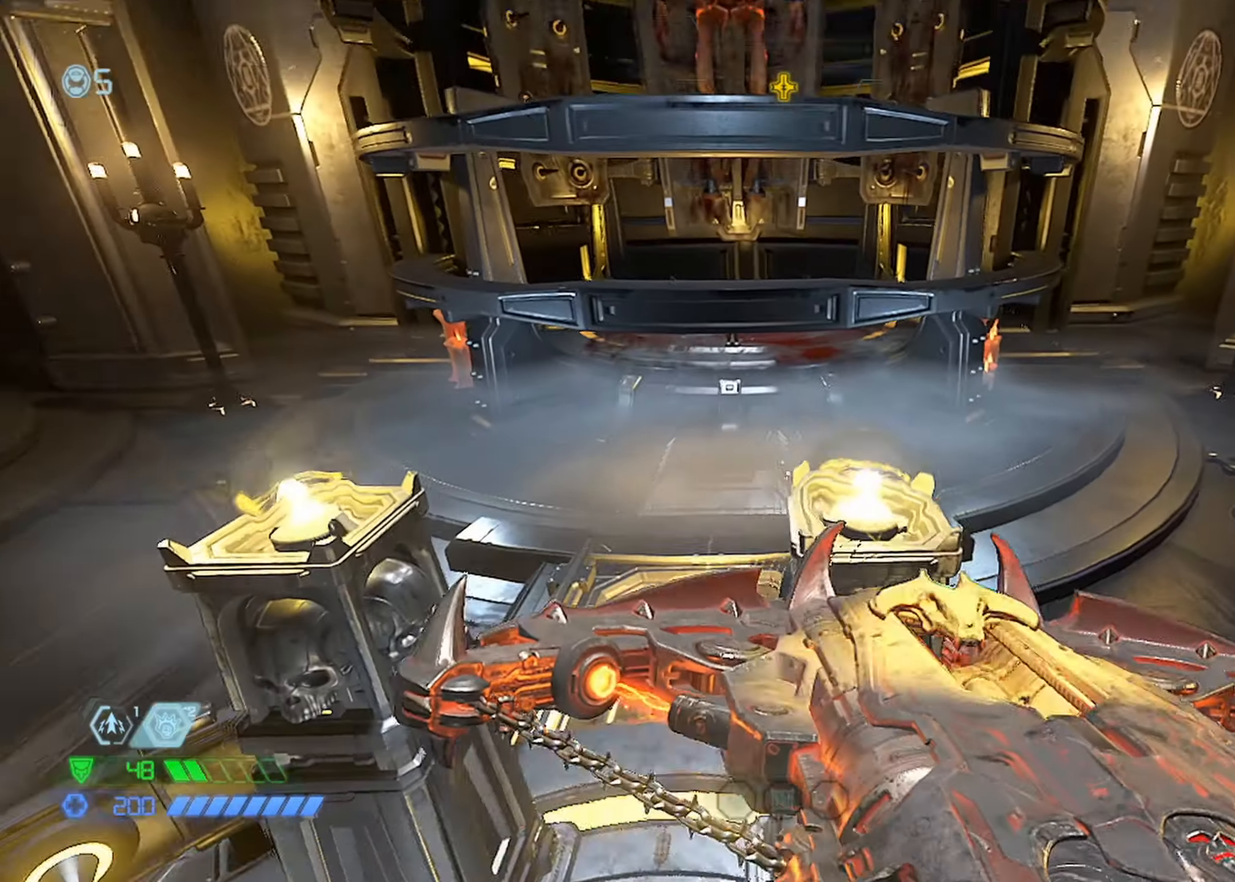
{"keys": ["r"], "mouse": [], "events": [[250, "r", "down"]]}
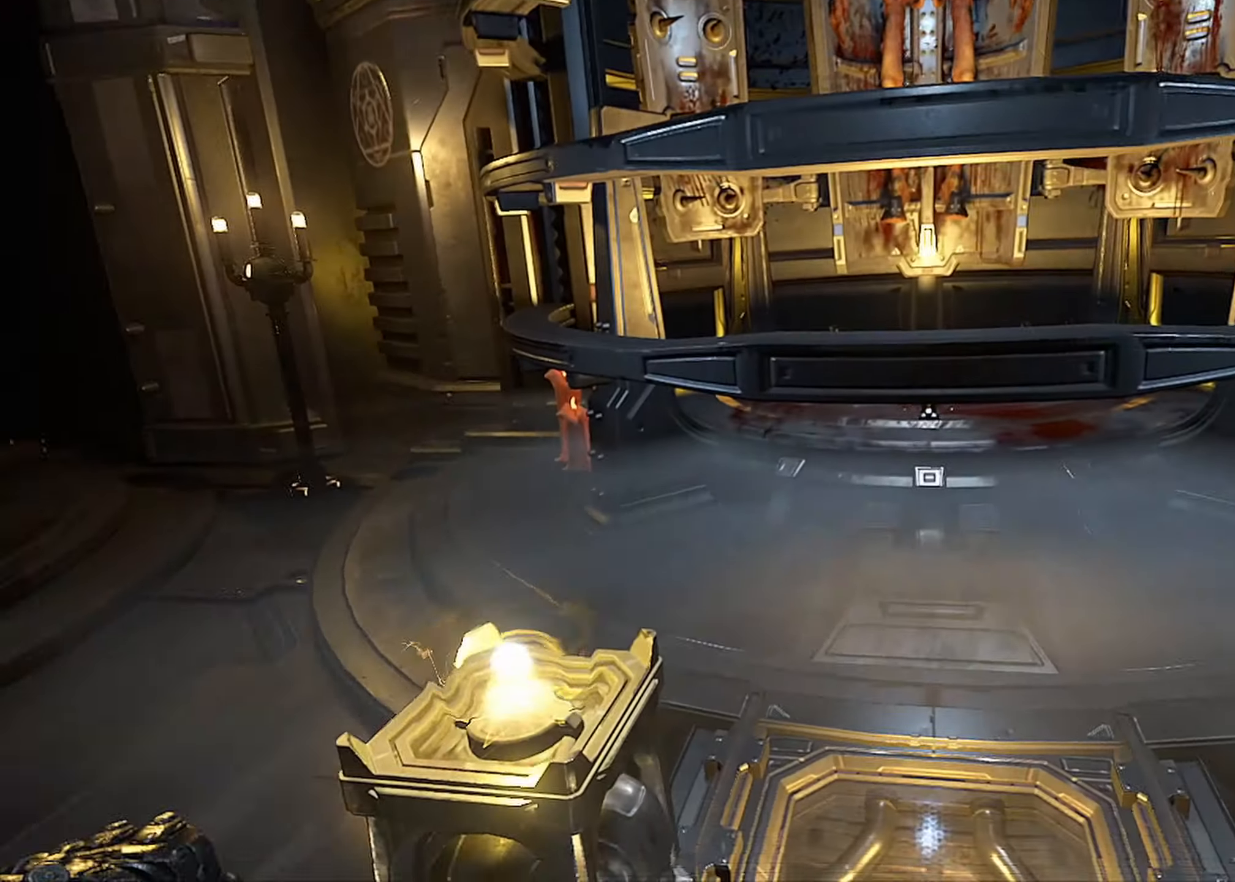
{"keys": ["w"], "mouse": [], "events": [[300, "r", "up"], [350, "w", "down"], [433, "shift", "down"], [483, "shift", "up"]]}
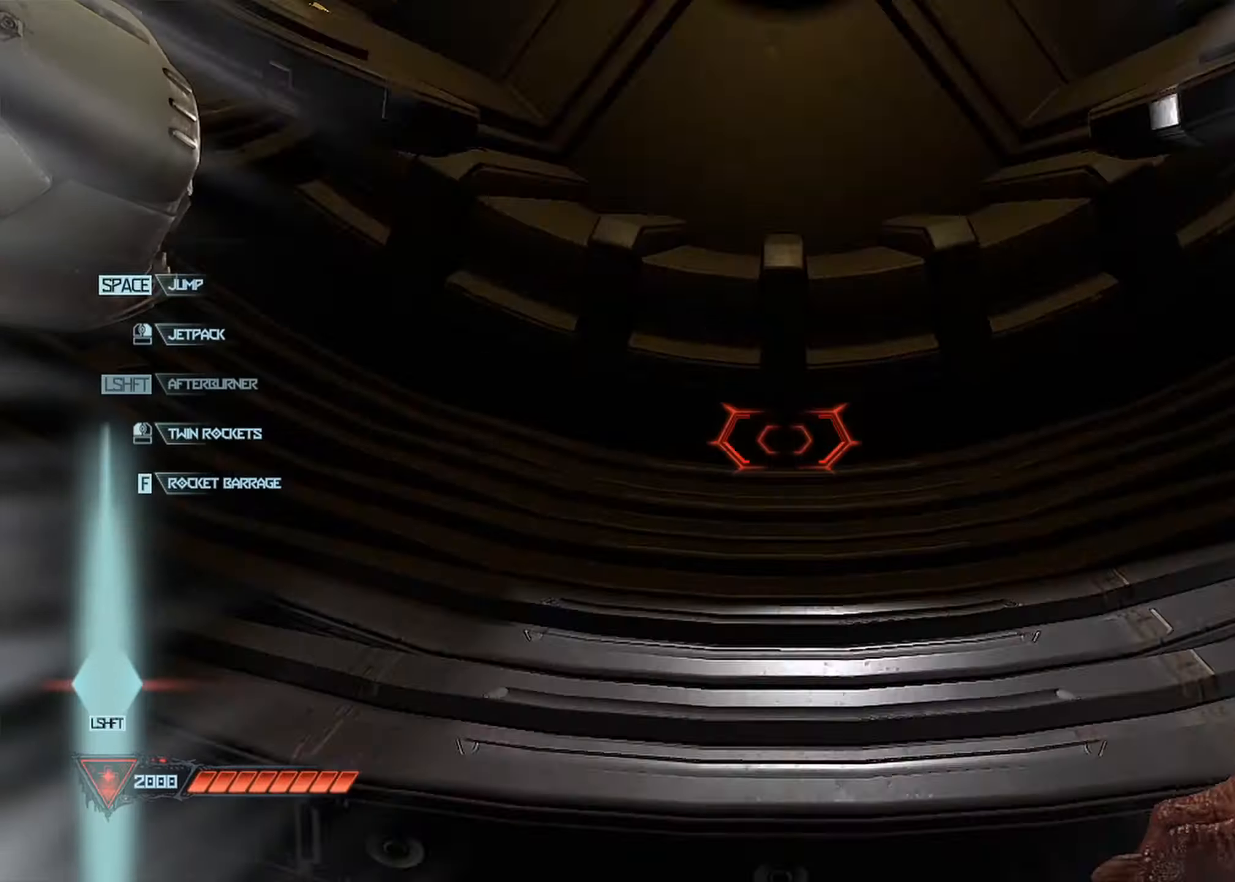
{"keys": ["w"], "mouse": [], "events": []}
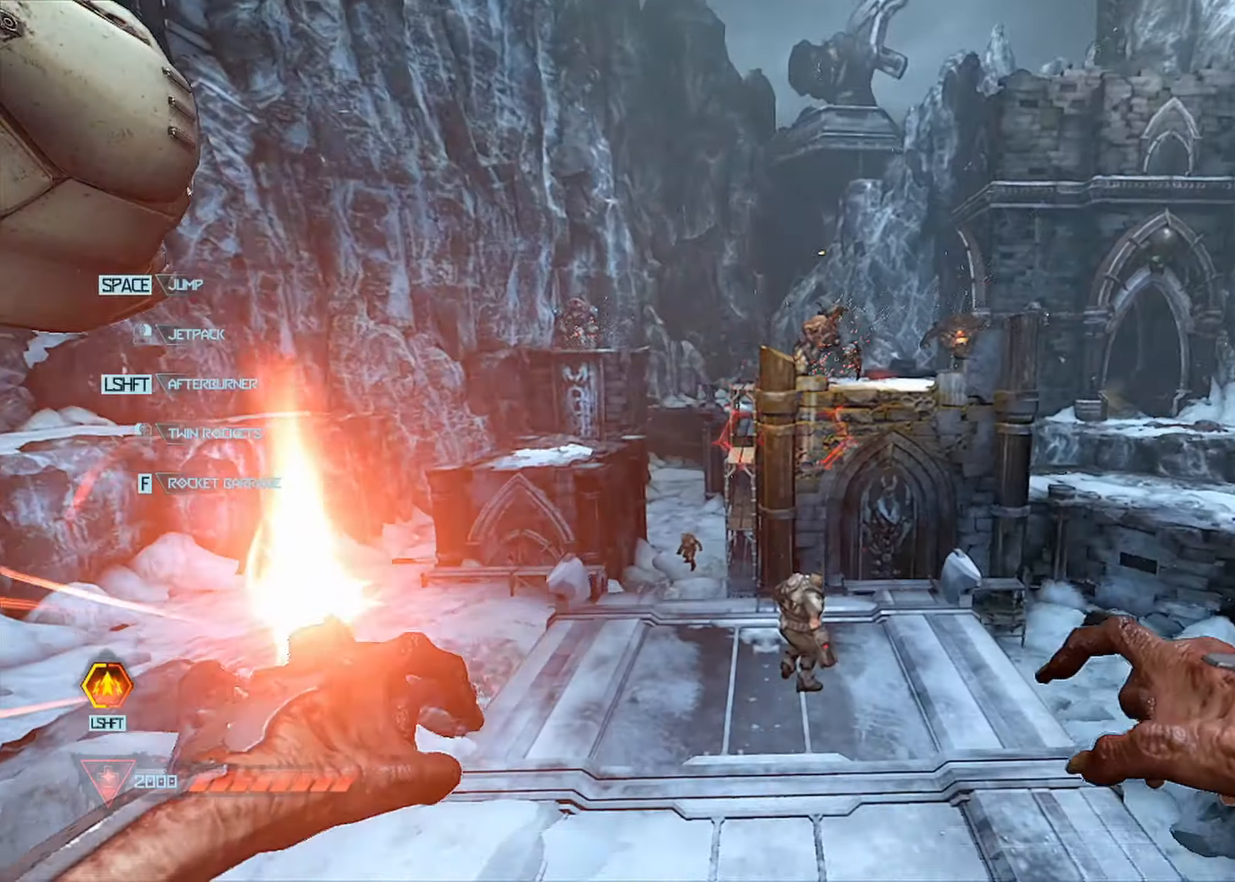
{"keys": ["w"], "mouse": [], "events": [[150, "mouse_left", "down"], [283, "mouse_left", "up"]]}
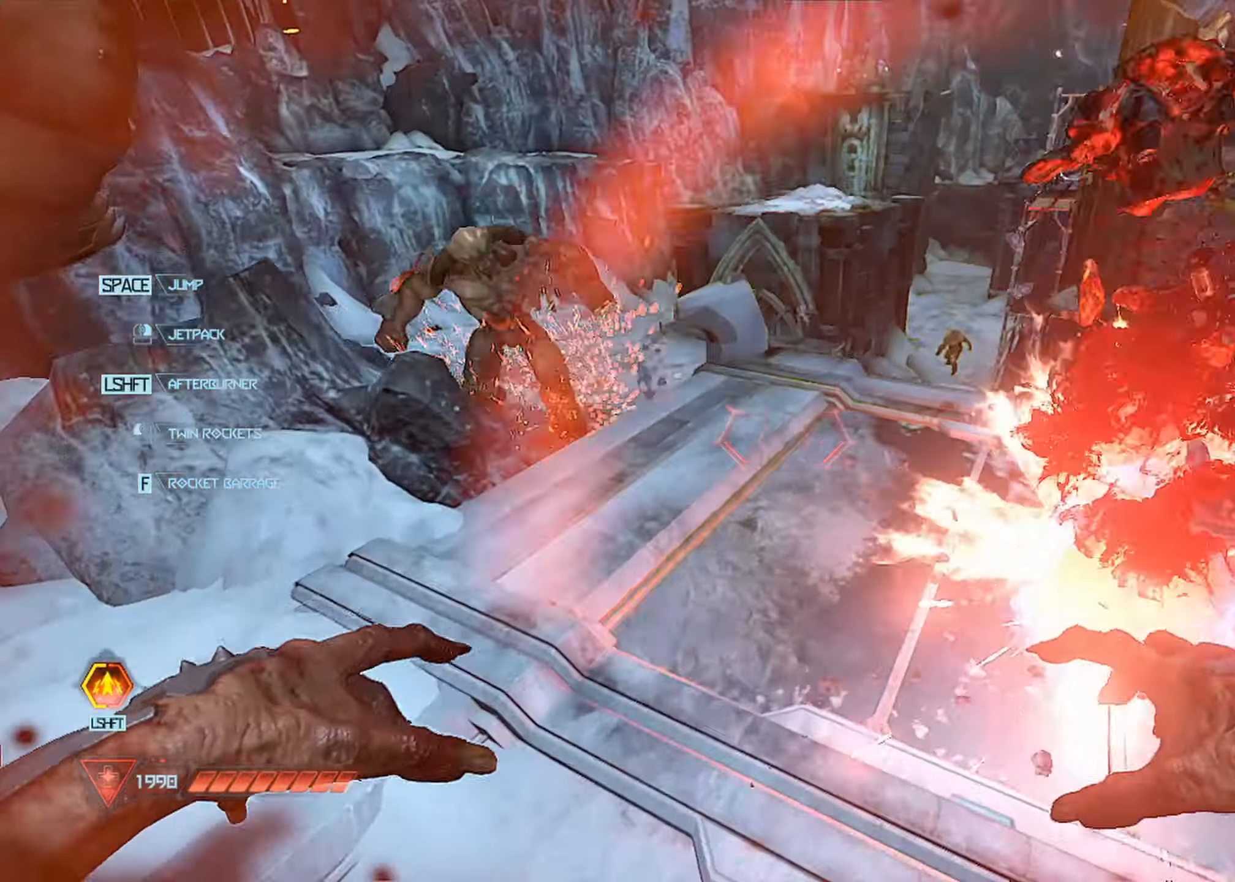
{"keys": ["d", "w"], "mouse": [], "events": [[383, "d", "down"]]}
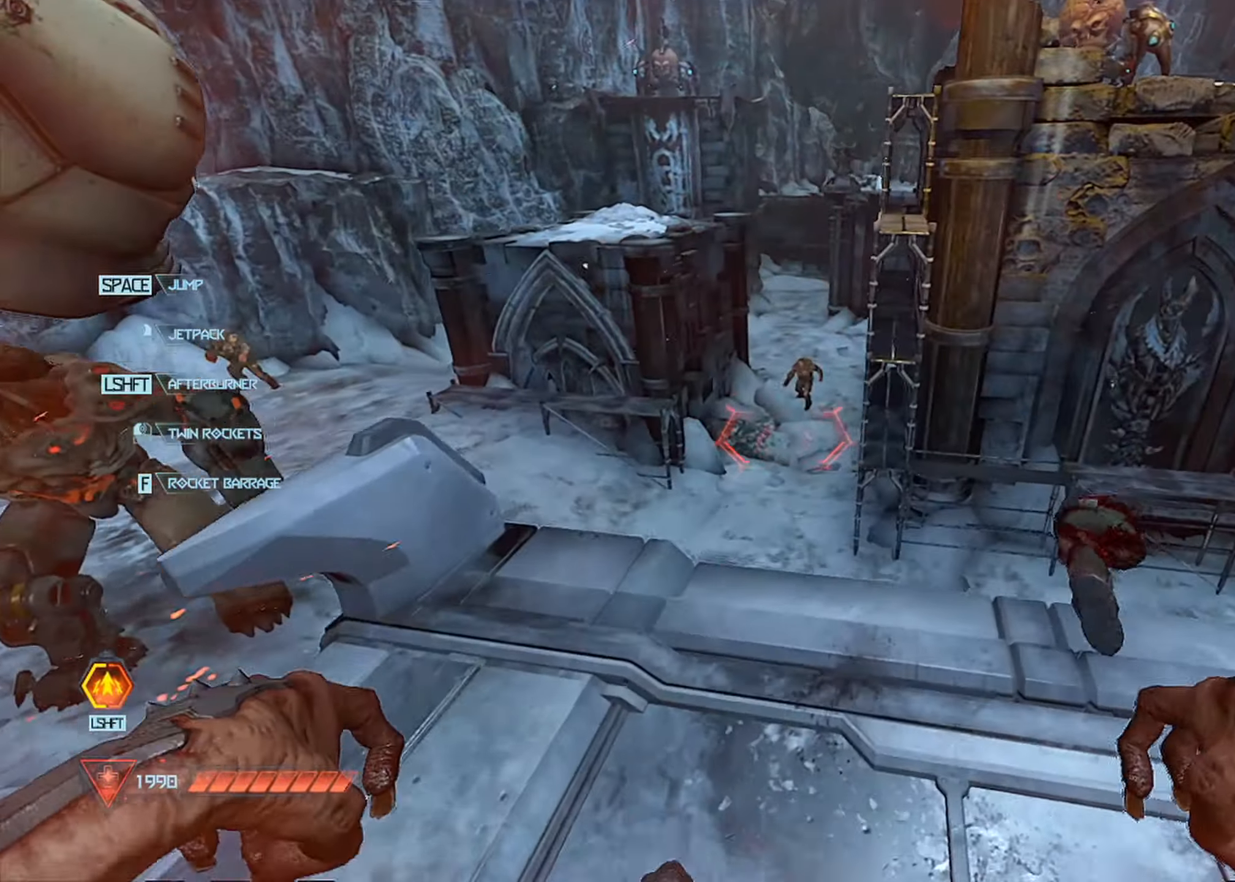
{"keys": ["a"], "mouse": ["right"], "events": [[133, "mouse_left", "down"], [183, "d", "up"], [266, "a", "down"], [266, "mouse_left", "up"], [266, "w", "up"], [366, "space", "down"], [366, "w", "down"], [400, "w", "up"], [450, "space", "up"], [500, "mouse_right", "down"]]}
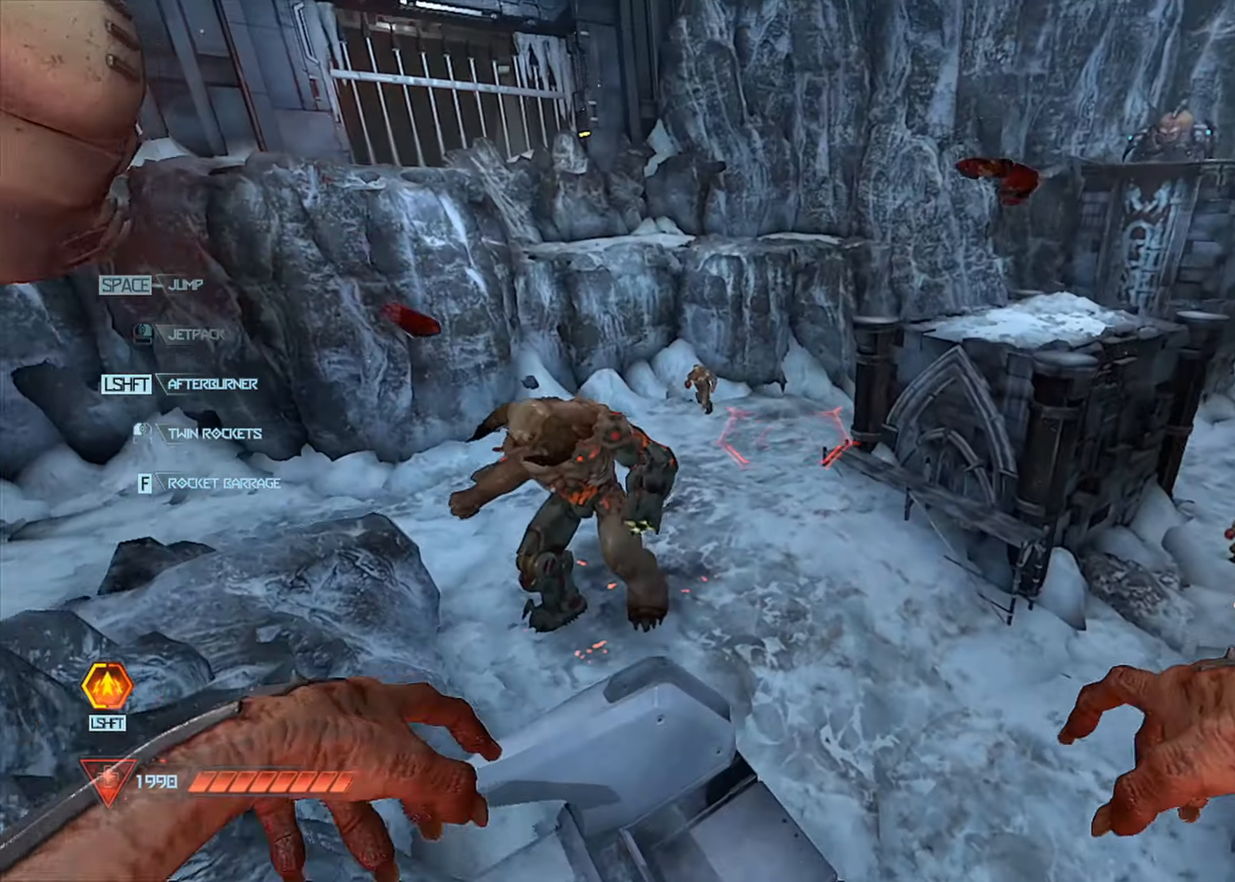
{"keys": ["d", "s"], "mouse": ["right"], "events": [[50, "a", "up"], [250, "d", "down"], [250, "s", "down"]]}
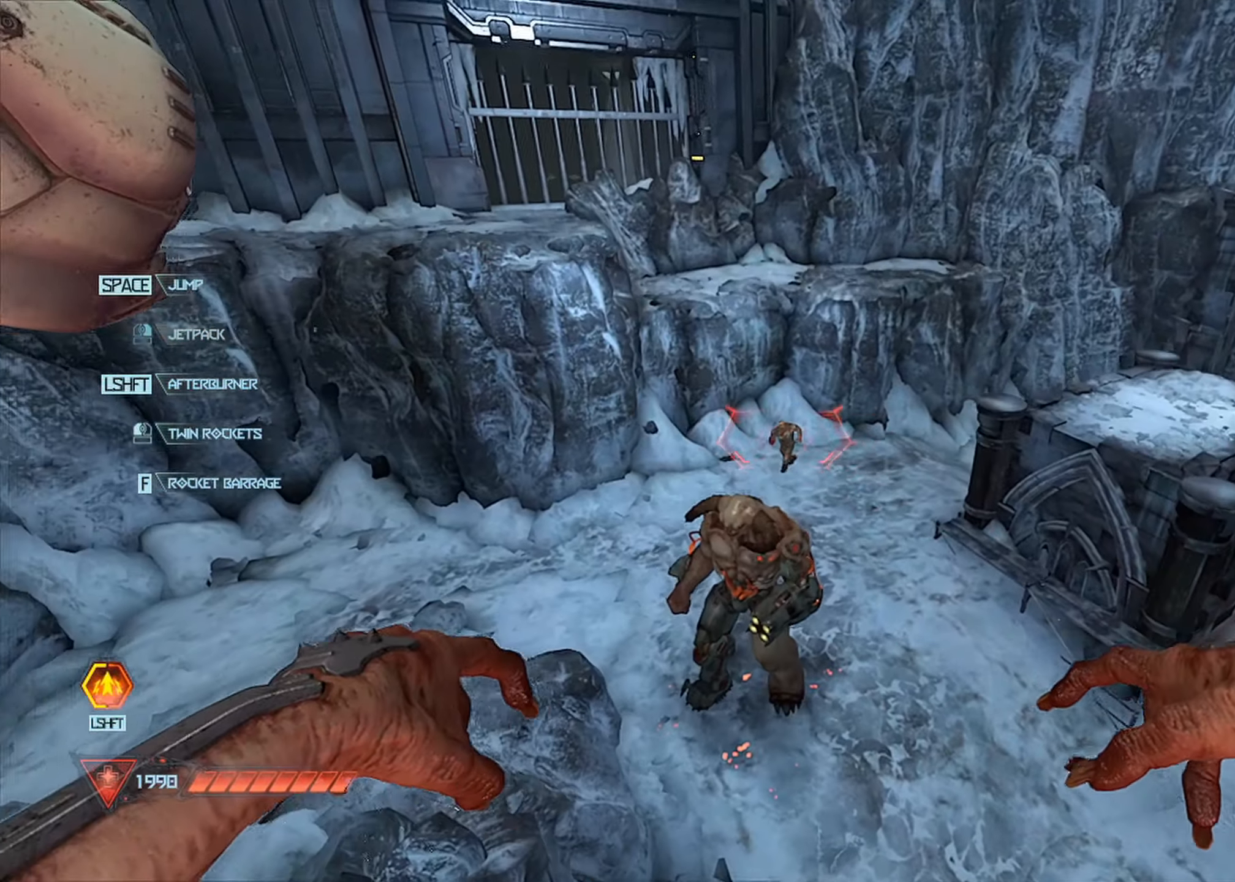
{"keys": [], "mouse": [], "events": [[116, "s", "up"], [166, "mouse_left", "down"], [166, "mouse_right", "up"], [250, "mouse_left", "up"], [350, "d", "up"]]}